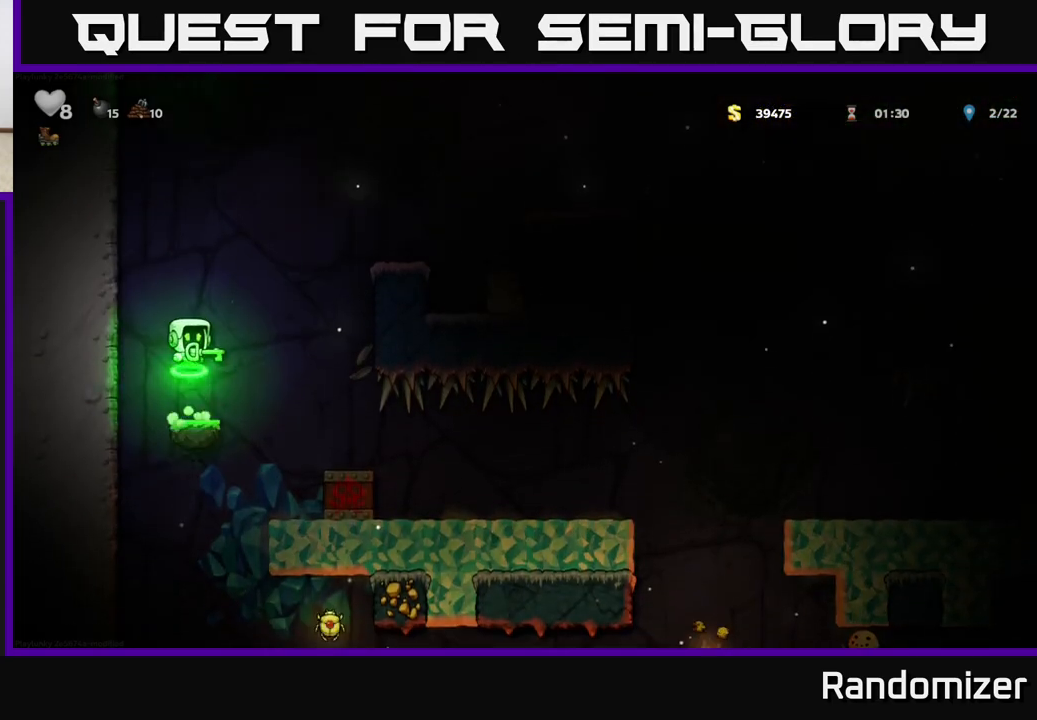
Gameplay with a controller (Xbox layout); each line is a JSON object with the inputs held at the frame after it. "events" lists button and stick changes between this image and that frame as [ms after this image, input, new state], when the widget could be followed in between. Not read: right_stick.
{"buttons": ["A"], "left_stick": "left", "events": [[67, "X", "up"], [233, "left_stick", "left"], [333, "A", "down"]]}
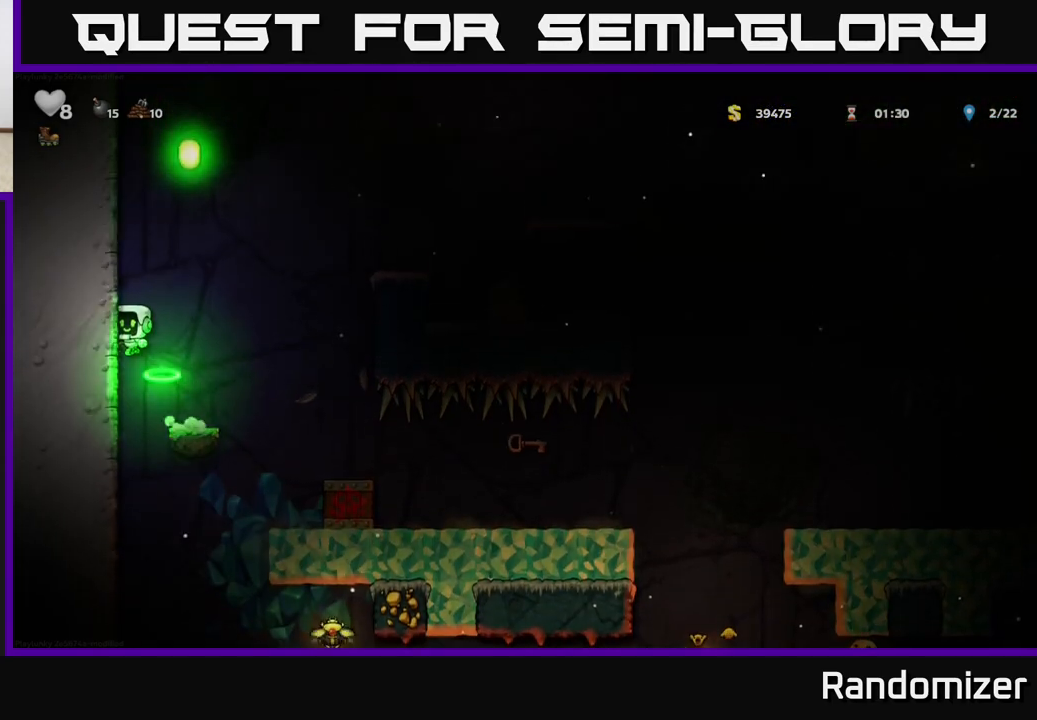
{"buttons": [], "left_stick": "center", "events": [[300, "left_stick", "right"], [383, "A", "up"], [467, "left_stick", "center"]]}
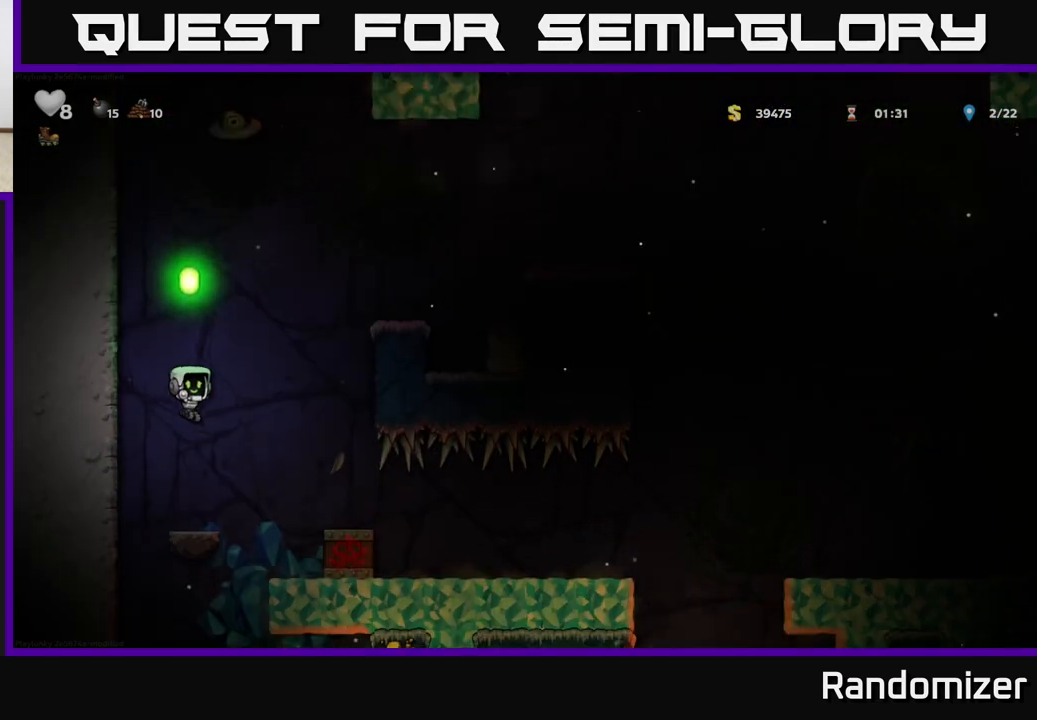
{"buttons": [], "left_stick": "center", "events": [[183, "A", "down"], [183, "left_stick", "right"], [417, "A", "up"], [417, "left_stick", "center"]]}
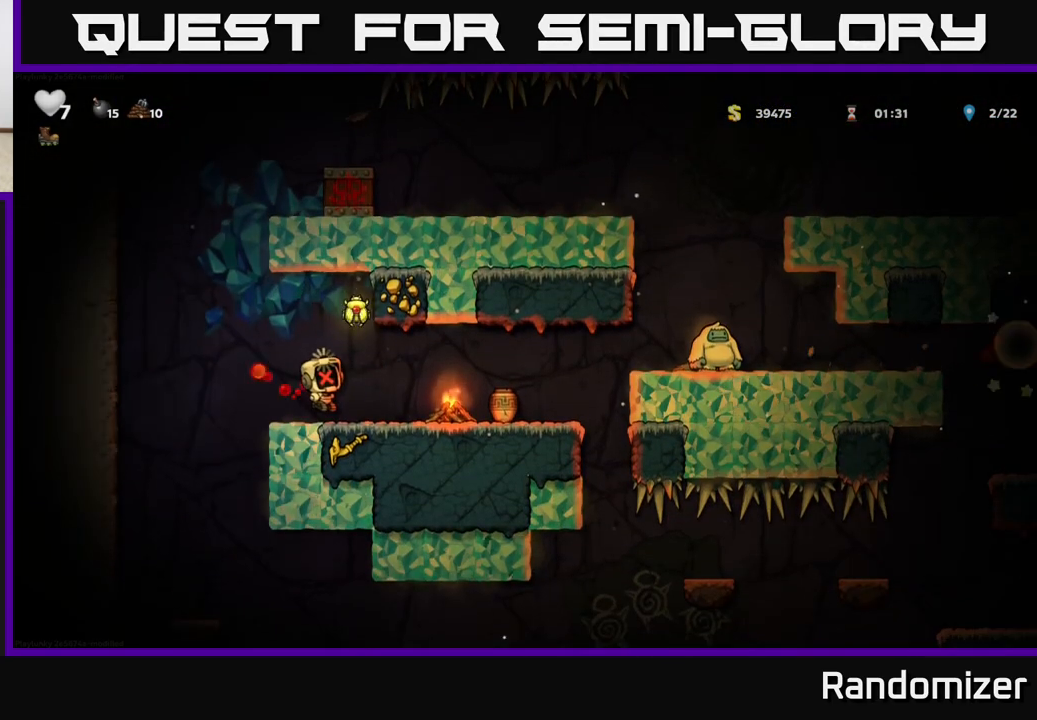
{"buttons": [], "left_stick": "left", "events": [[33, "A", "down"], [183, "A", "up"], [400, "left_stick", "left"]]}
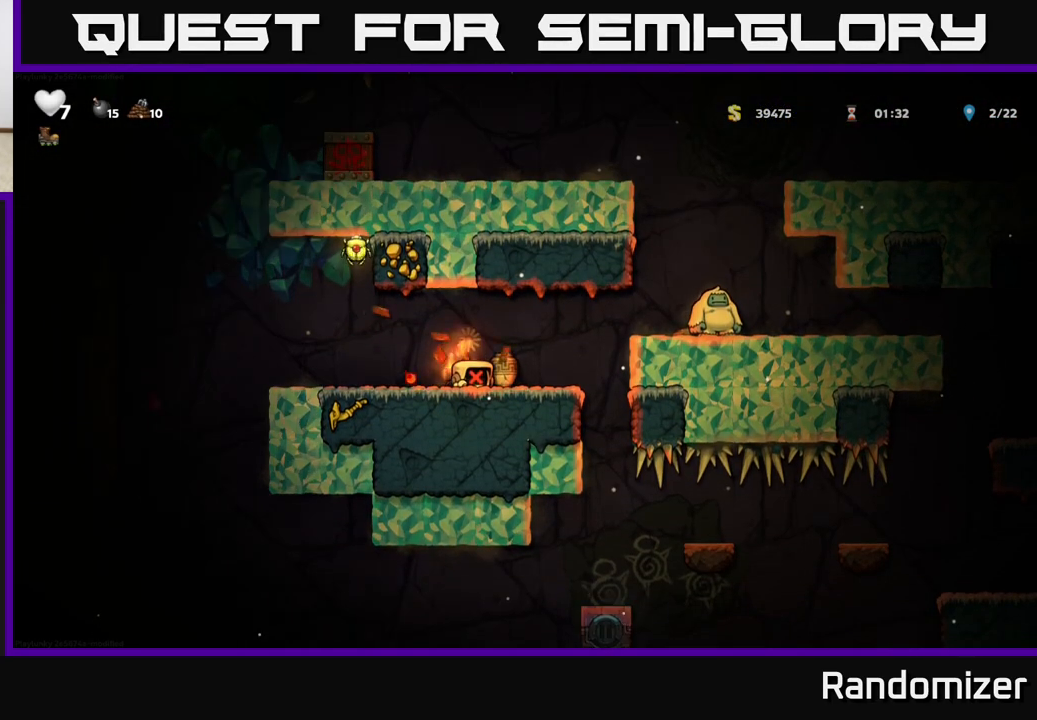
{"buttons": [], "left_stick": "center", "events": [[217, "left_stick", "center"]]}
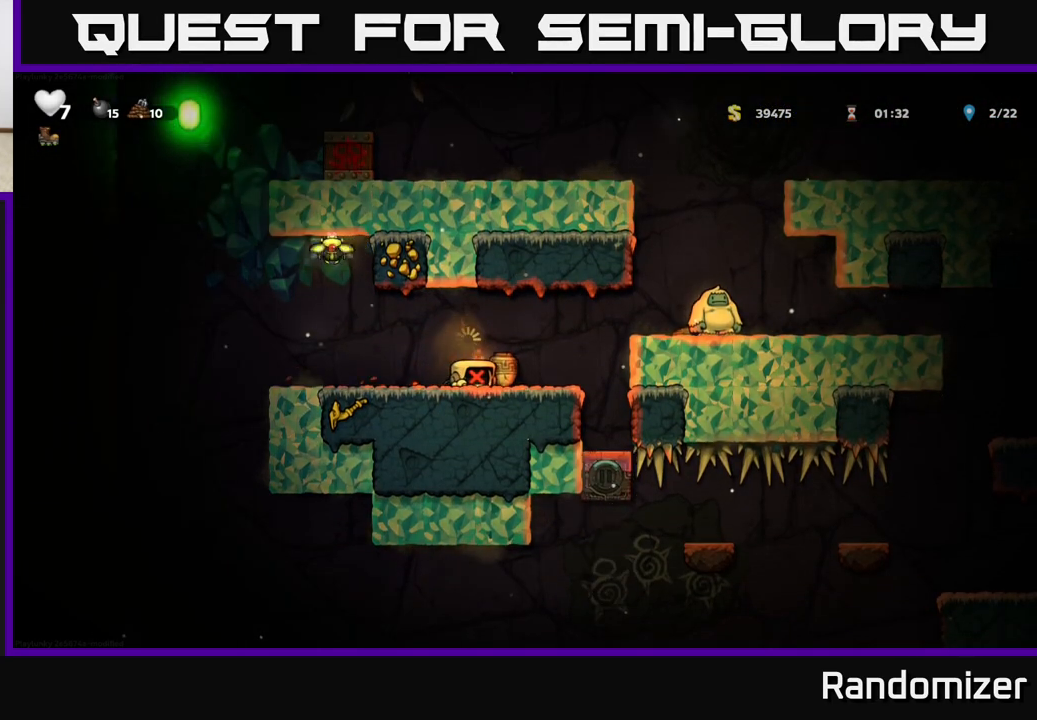
{"buttons": [], "left_stick": "center", "events": []}
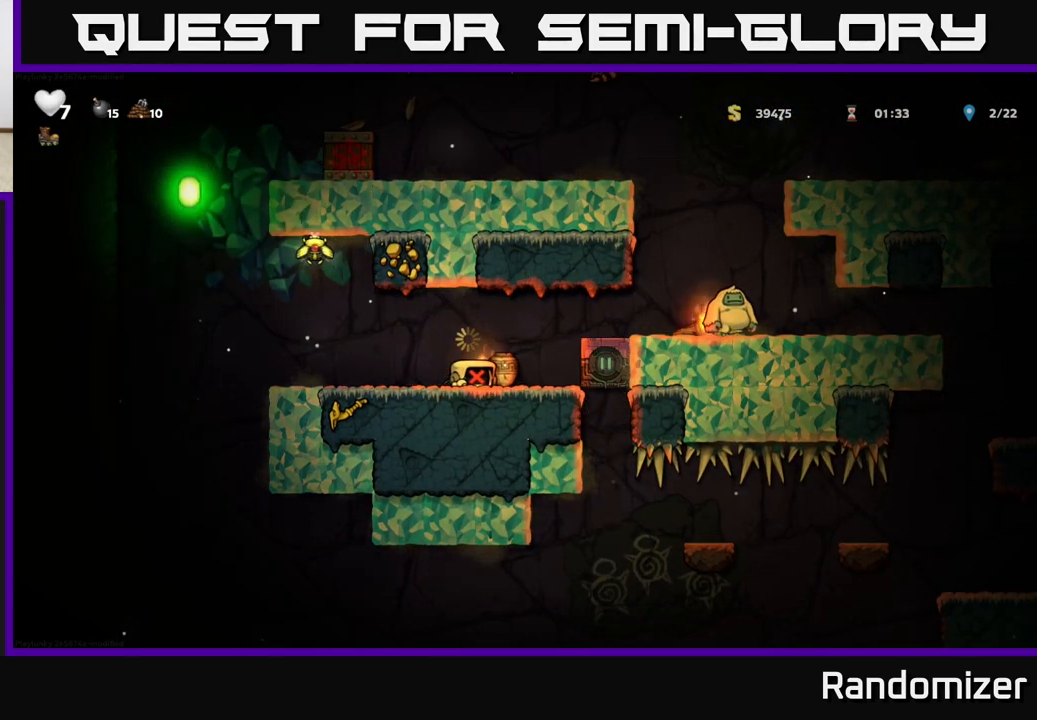
{"buttons": [], "left_stick": "down", "events": [[383, "left_stick", "down"]]}
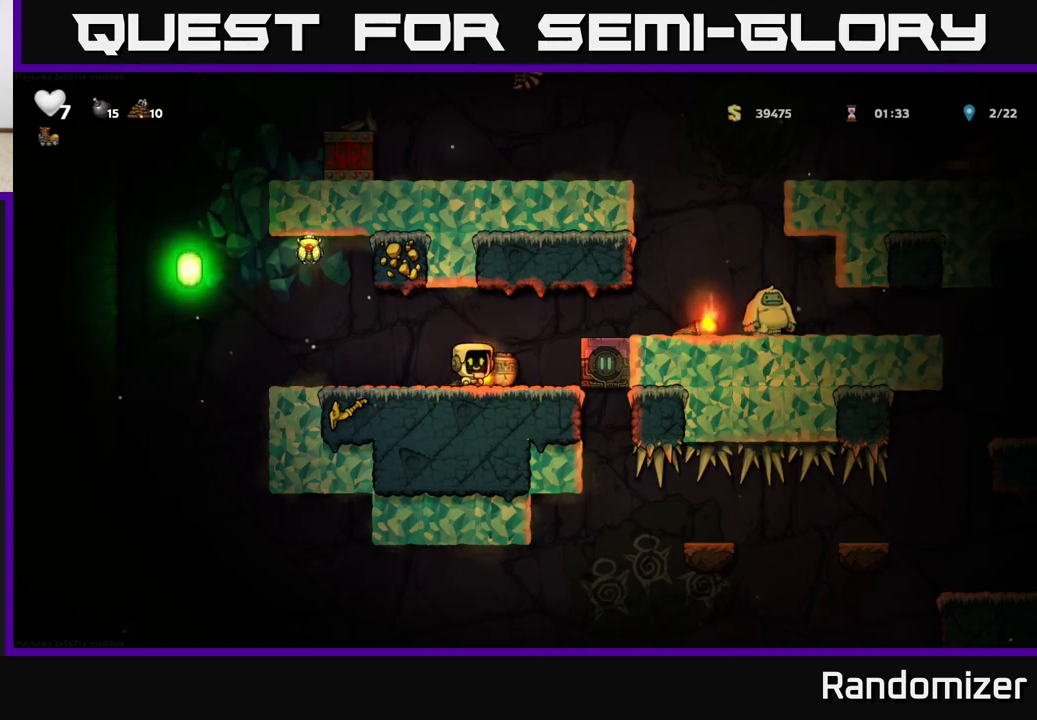
{"buttons": [], "left_stick": "left", "events": [[167, "X", "down"], [250, "X", "up"], [317, "left_stick", "left"]]}
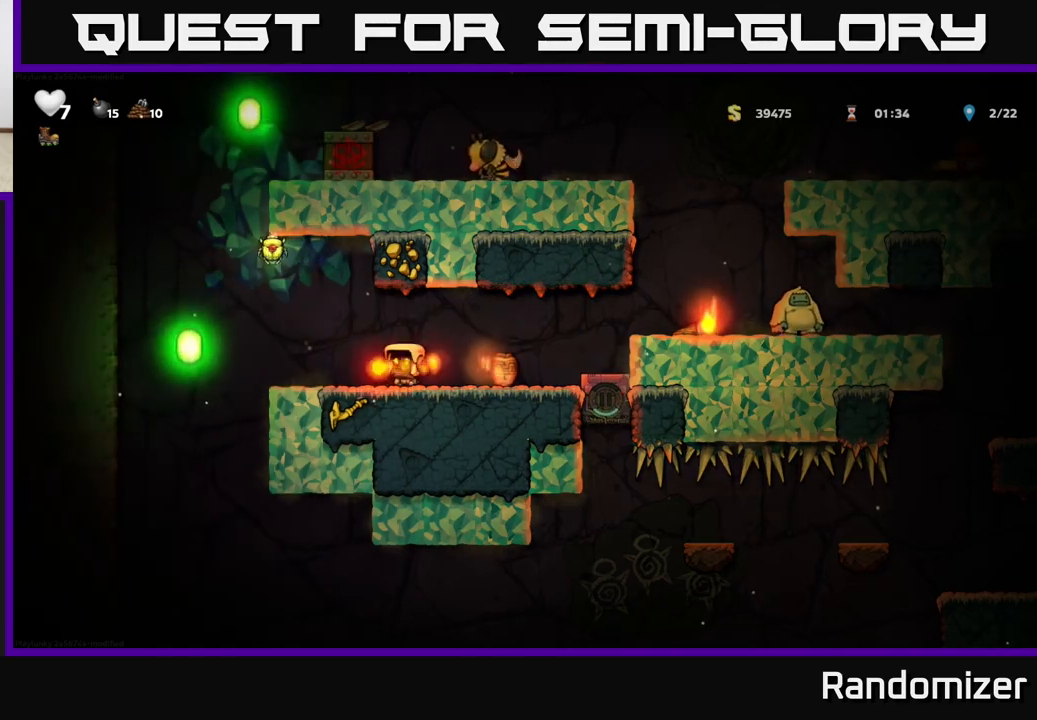
{"buttons": [], "left_stick": "right", "events": [[50, "A", "down"], [250, "A", "up"], [300, "left_stick", "right"]]}
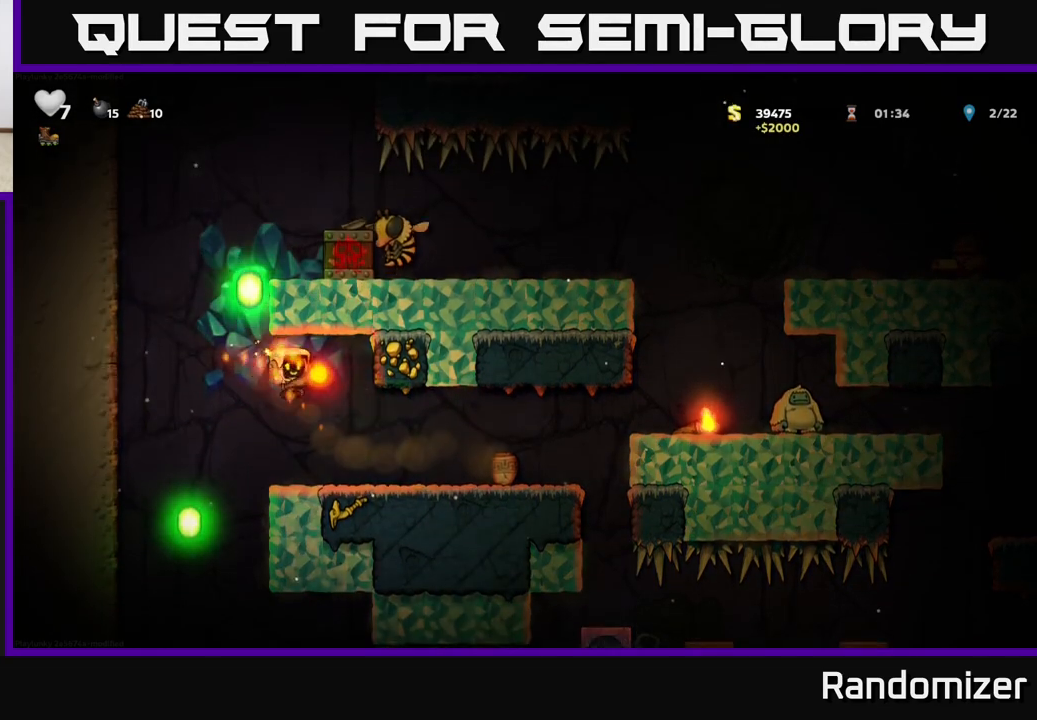
{"buttons": [], "left_stick": "center", "events": [[367, "left_stick", "center"]]}
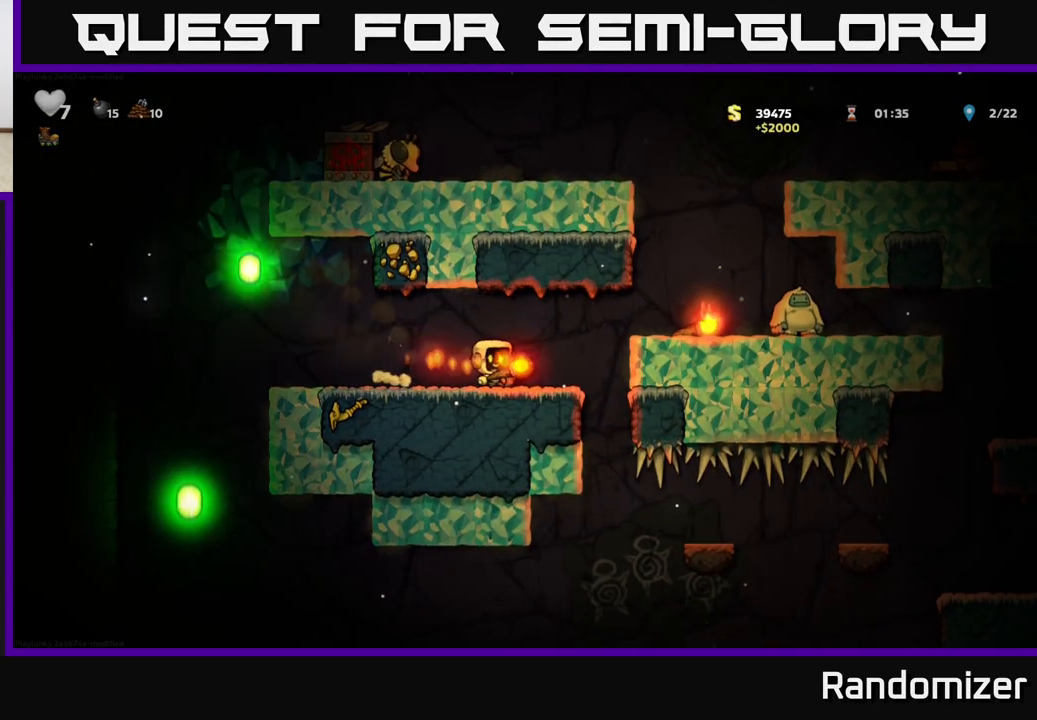
{"buttons": [], "left_stick": "center", "events": [[100, "A", "down"], [183, "A", "up"], [183, "X", "down"], [250, "X", "up"]]}
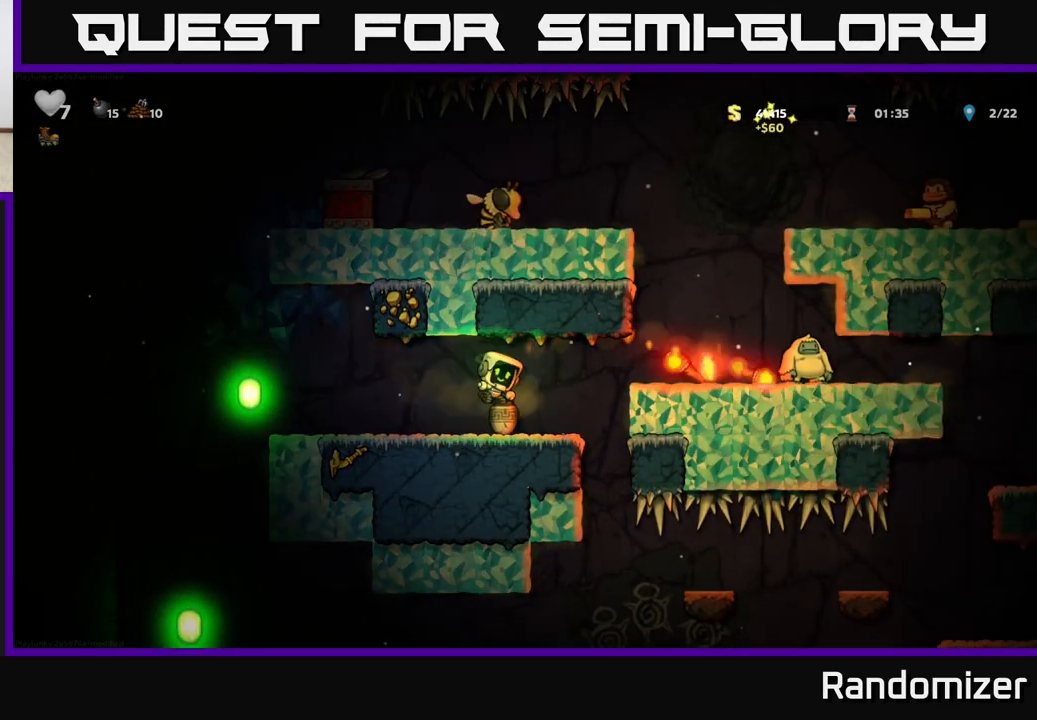
{"buttons": [], "left_stick": "center", "events": [[217, "left_stick", "down"], [267, "X", "down"], [350, "X", "up"], [450, "left_stick", "center"]]}
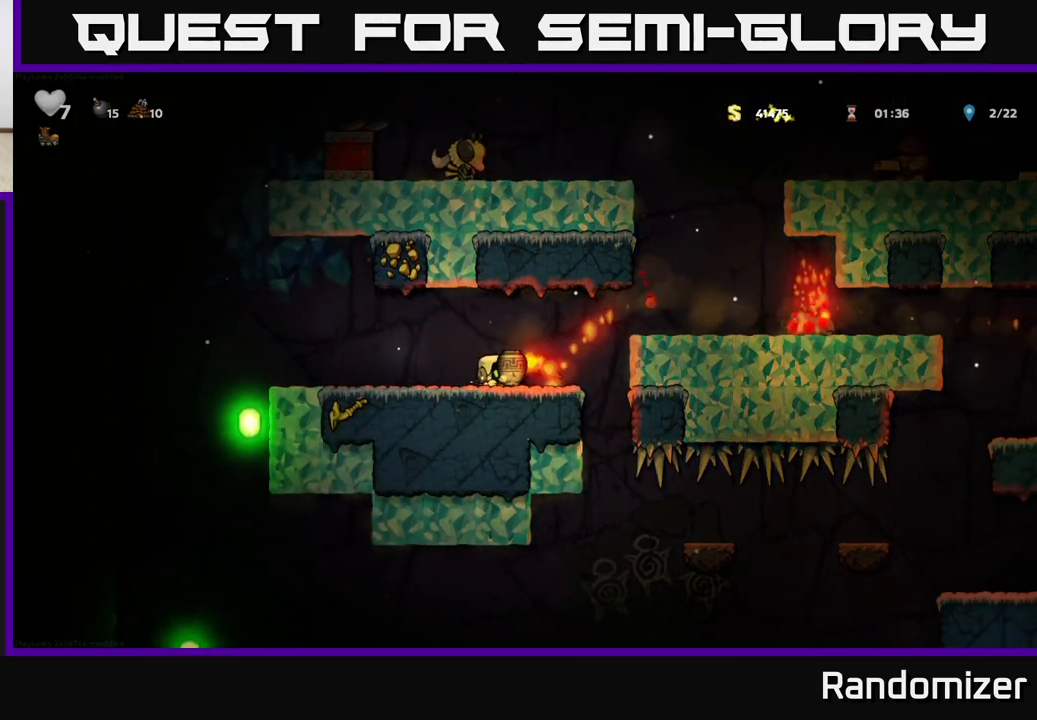
{"buttons": ["A", "X"], "left_stick": "center", "events": [[467, "A", "down"], [467, "X", "down"]]}
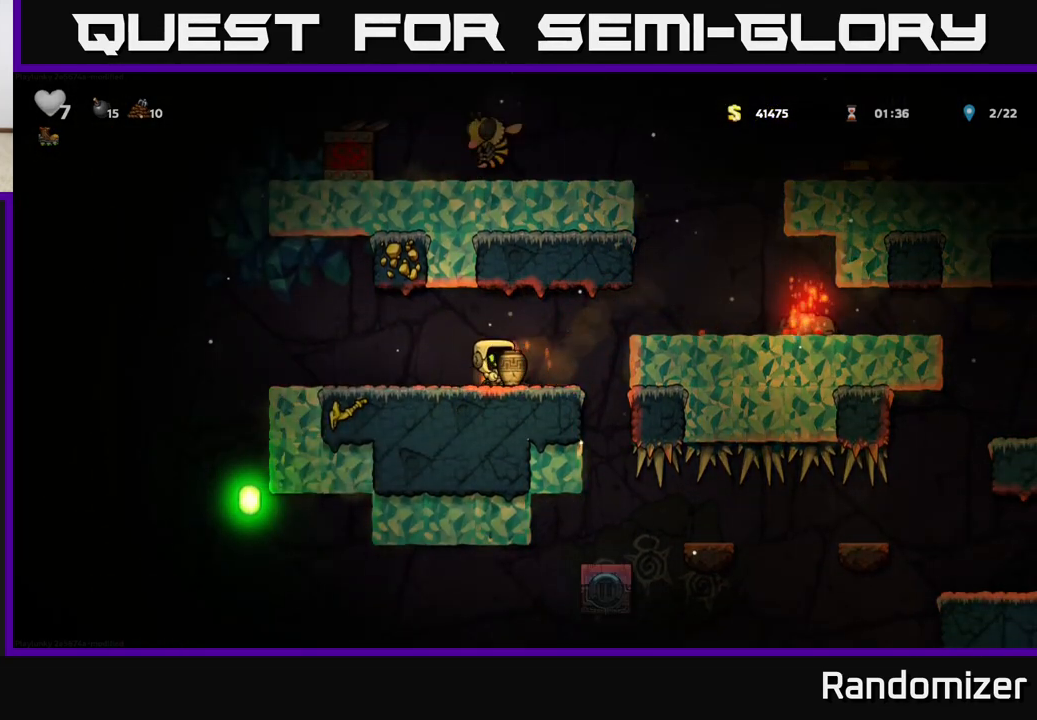
{"buttons": [], "left_stick": "center", "events": [[50, "A", "up"], [67, "X", "up"], [233, "left_stick", "left"], [333, "left_stick", "center"], [383, "left_stick", "right"], [467, "left_stick", "center"]]}
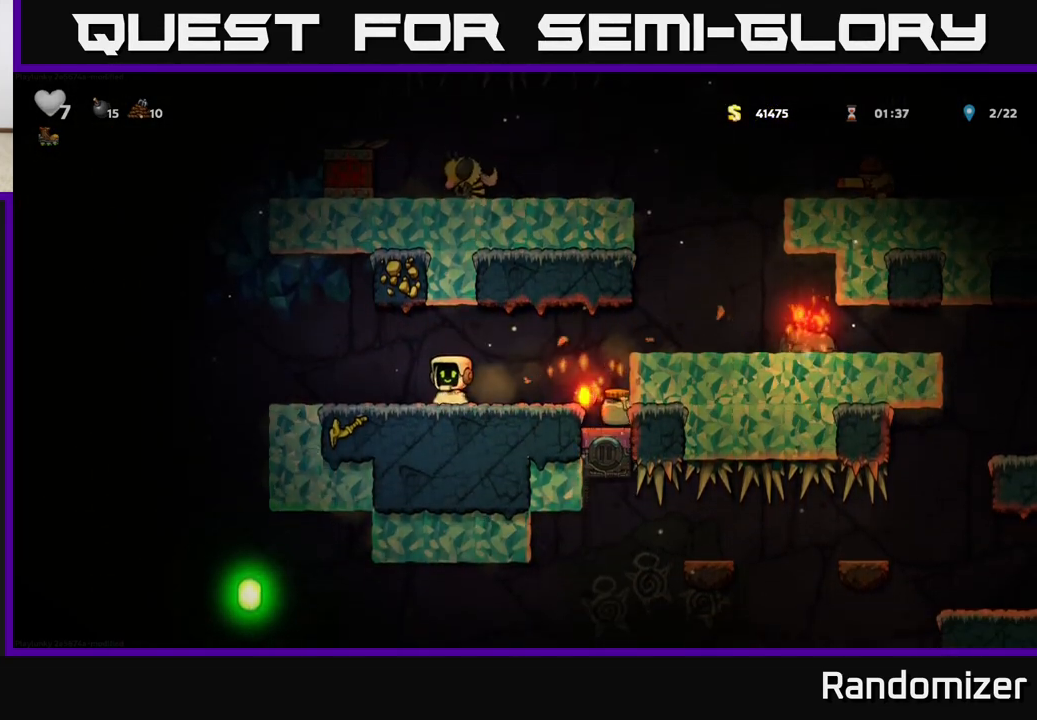
{"buttons": [], "left_stick": "center", "events": [[250, "left_stick", "right"], [383, "left_stick", "center"]]}
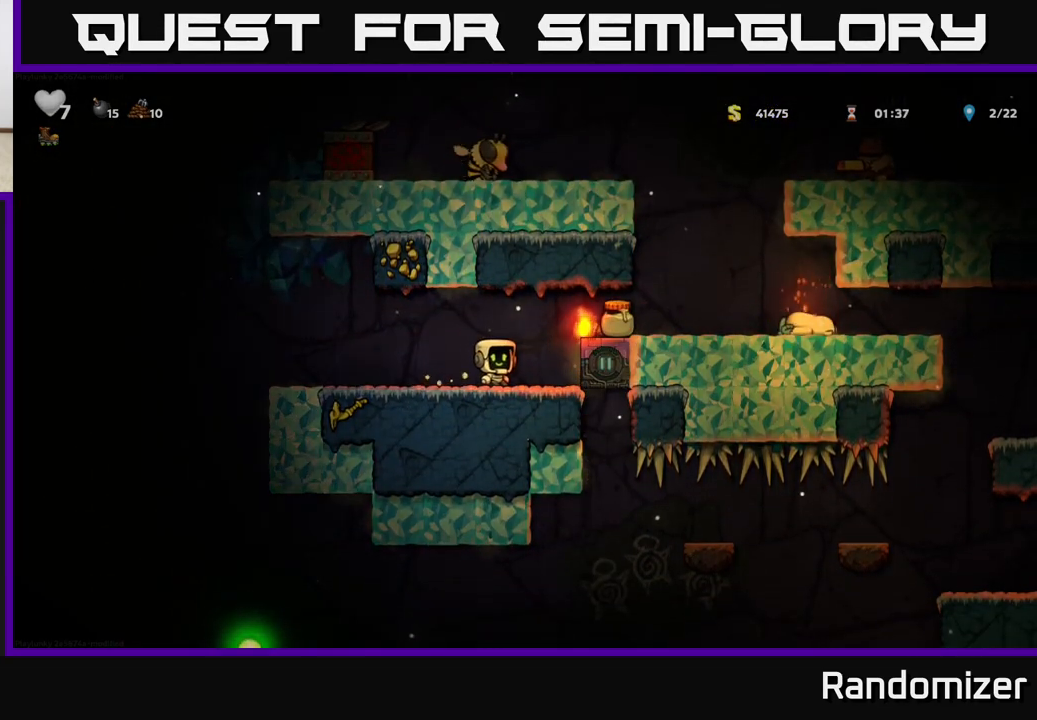
{"buttons": [], "left_stick": "center", "events": [[133, "left_stick", "right"], [217, "A", "down"], [350, "A", "up"], [483, "left_stick", "center"]]}
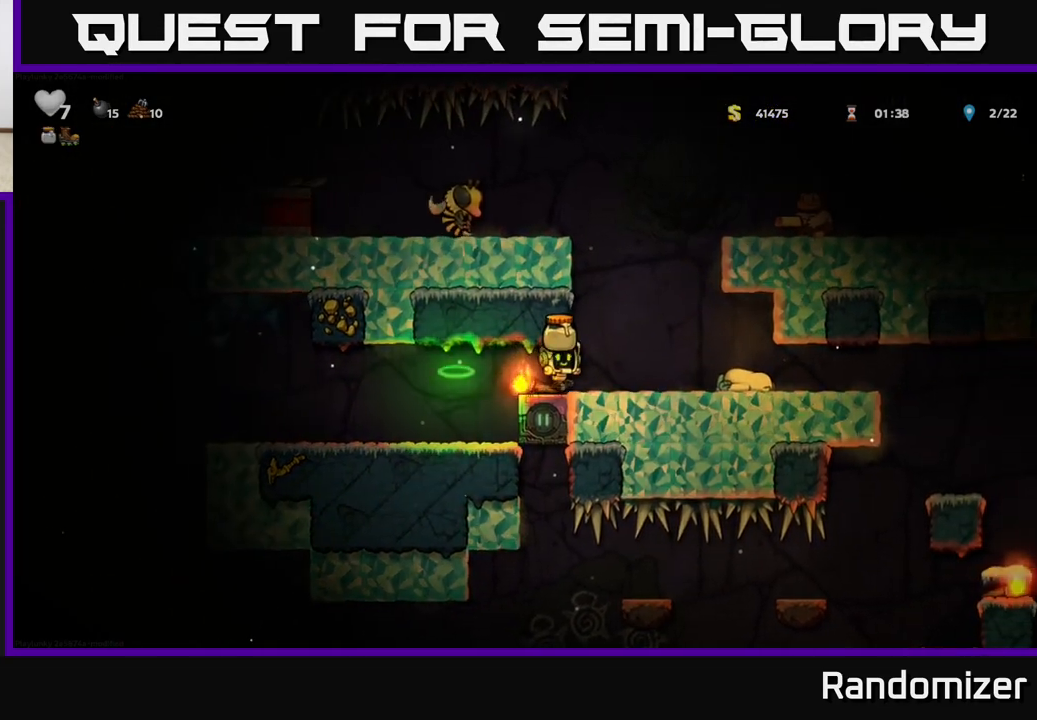
{"buttons": [], "left_stick": "left", "events": [[167, "left_stick", "left"]]}
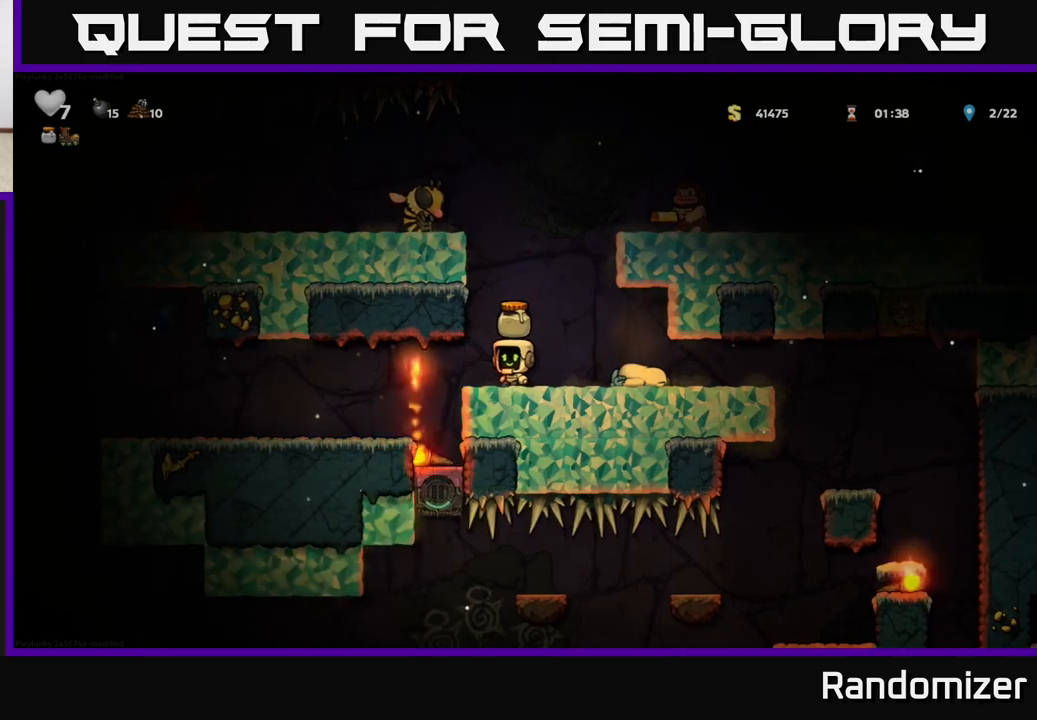
{"buttons": [], "left_stick": "right", "events": [[467, "left_stick", "right"]]}
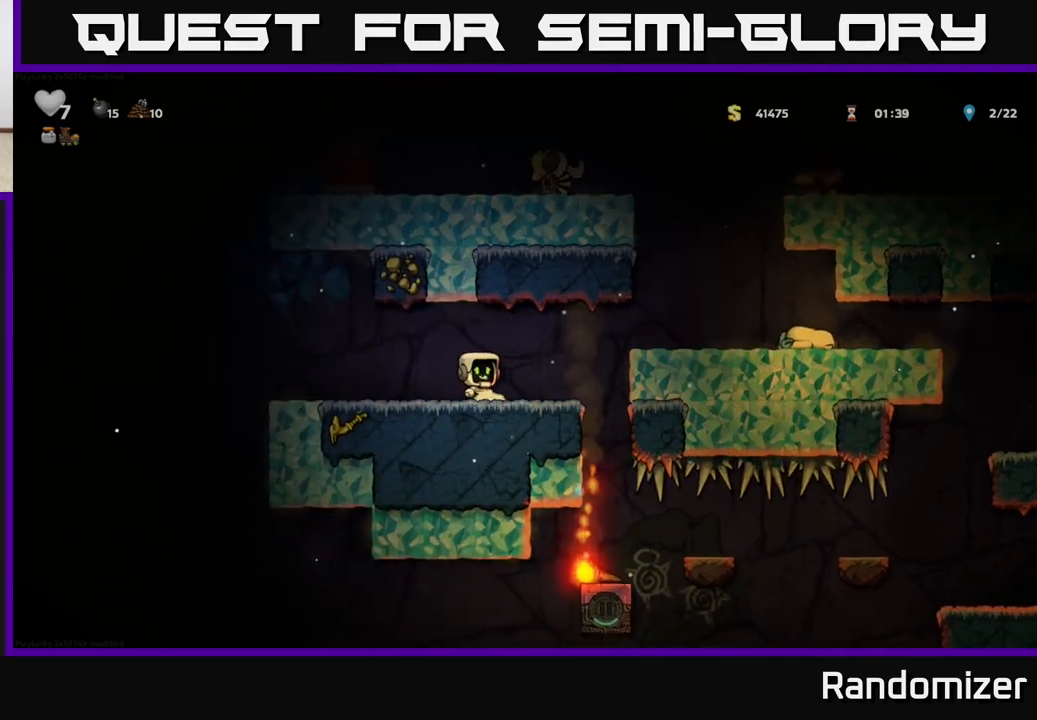
{"buttons": [], "left_stick": "right", "events": [[100, "left_stick", "center"], [200, "left_stick", "right"], [300, "A", "down"], [433, "A", "up"]]}
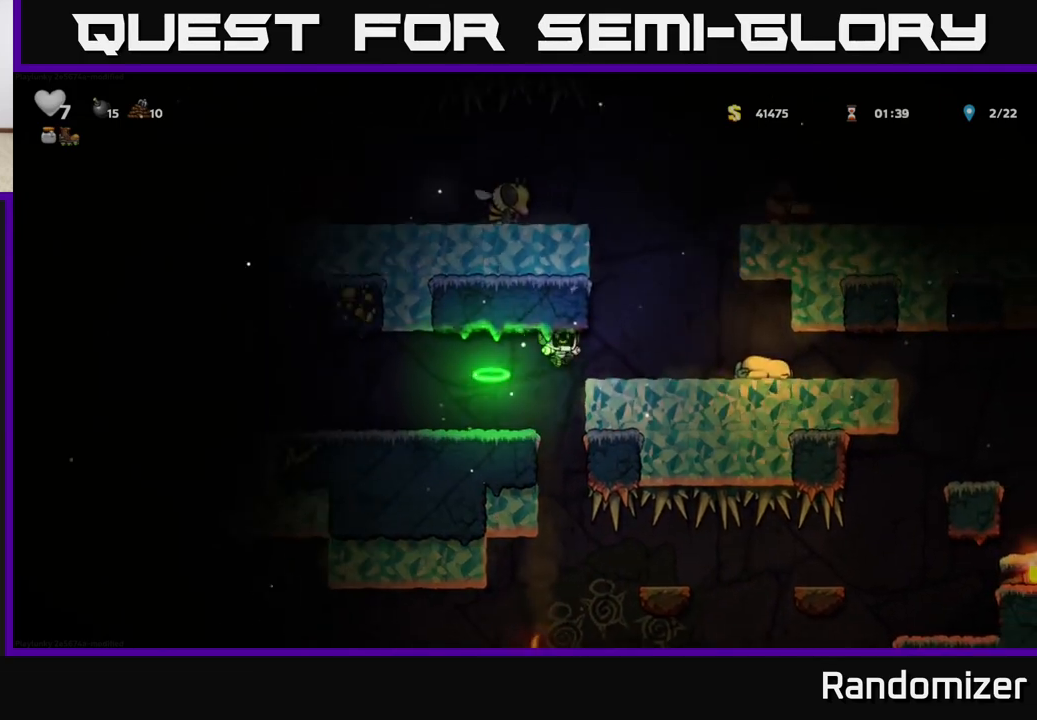
{"buttons": [], "left_stick": "center", "events": [[367, "left_stick", "down"], [400, "X", "down"], [450, "X", "up"], [467, "left_stick", "center"]]}
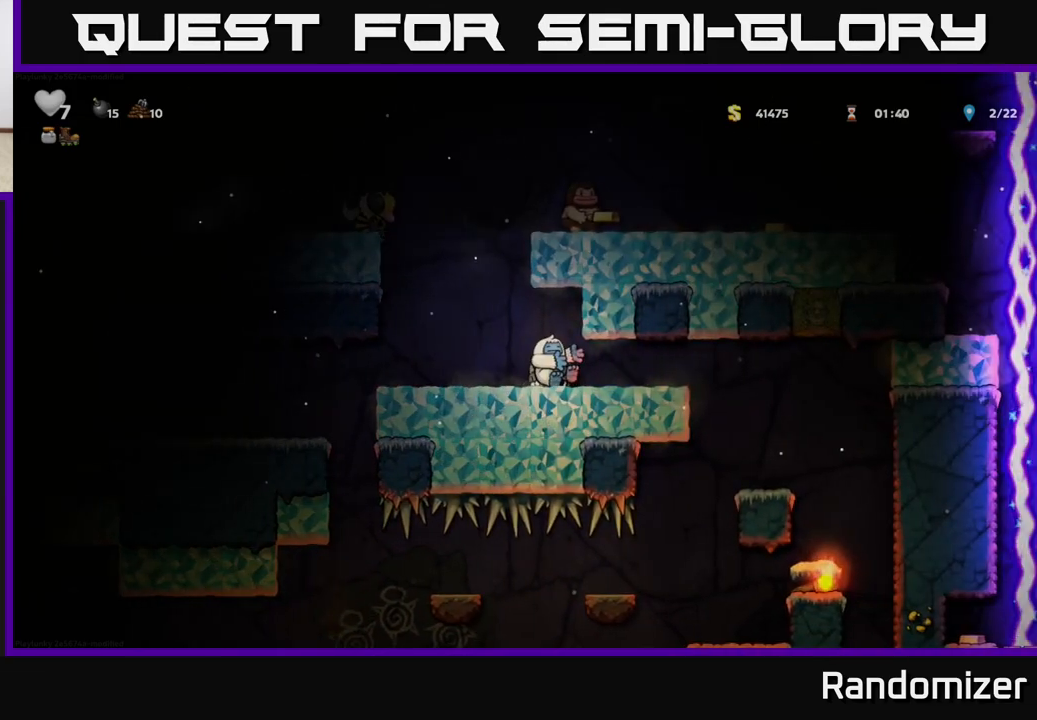
{"buttons": [], "left_stick": "center", "events": [[83, "left_stick", "right"], [450, "X", "down"], [467, "left_stick", "center"], [500, "X", "up"]]}
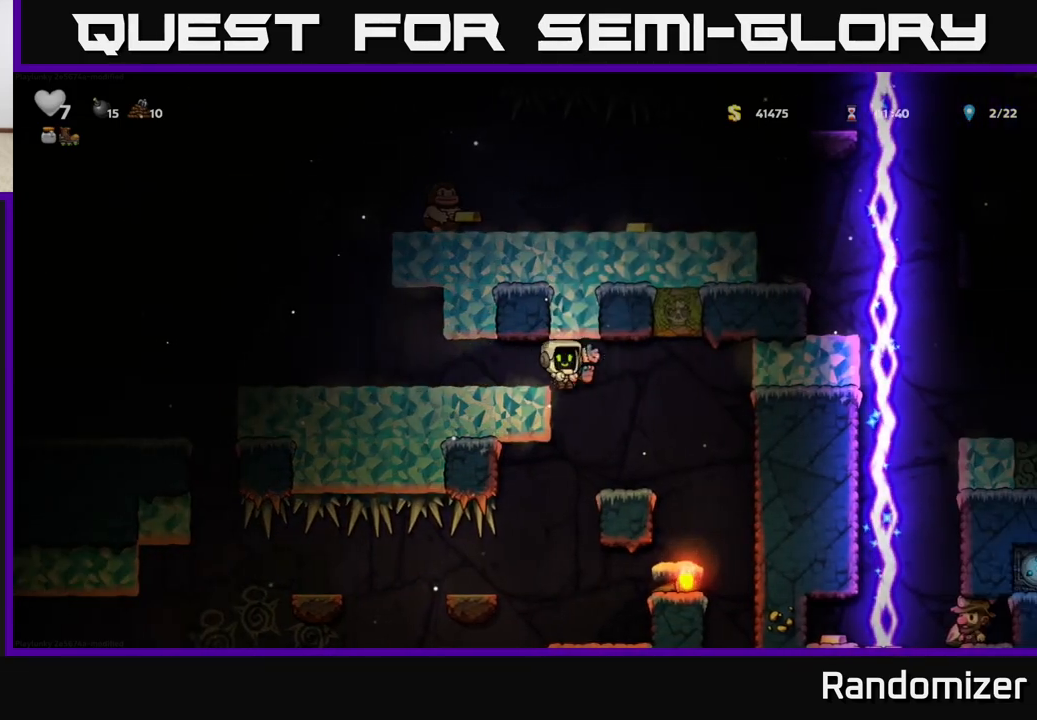
{"buttons": ["A"], "left_stick": "right", "events": [[300, "left_stick", "left"], [350, "A", "down"], [433, "left_stick", "center"], [483, "left_stick", "right"]]}
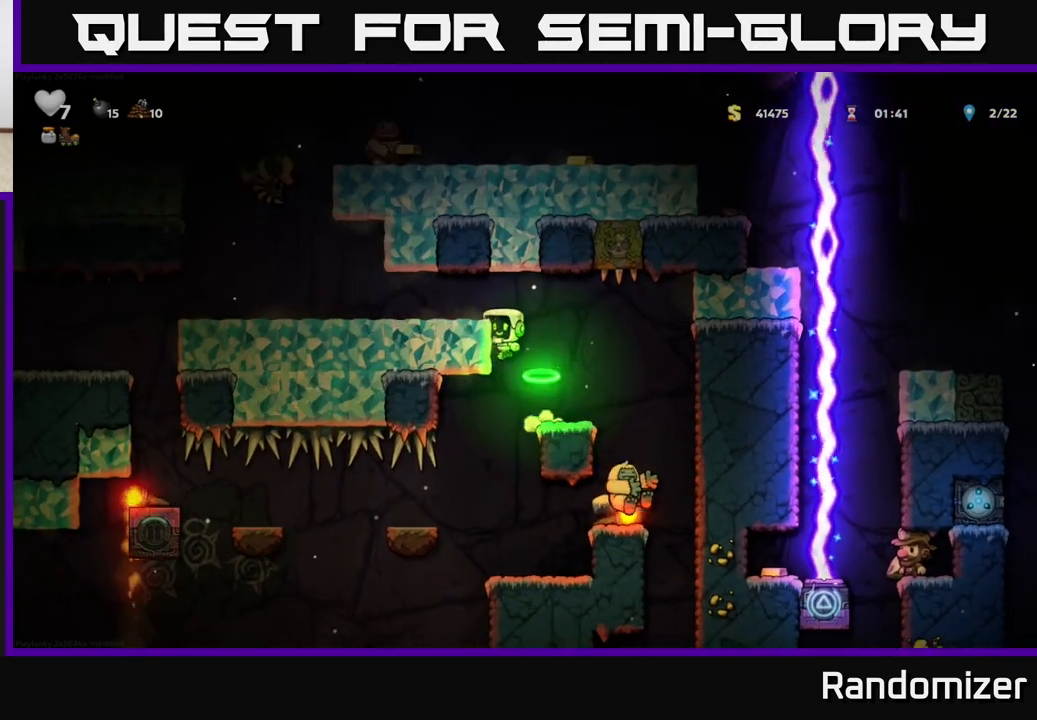
{"buttons": [], "left_stick": "right", "events": [[133, "A", "up"], [167, "left_stick", "left"], [333, "left_stick", "center"], [500, "left_stick", "right"]]}
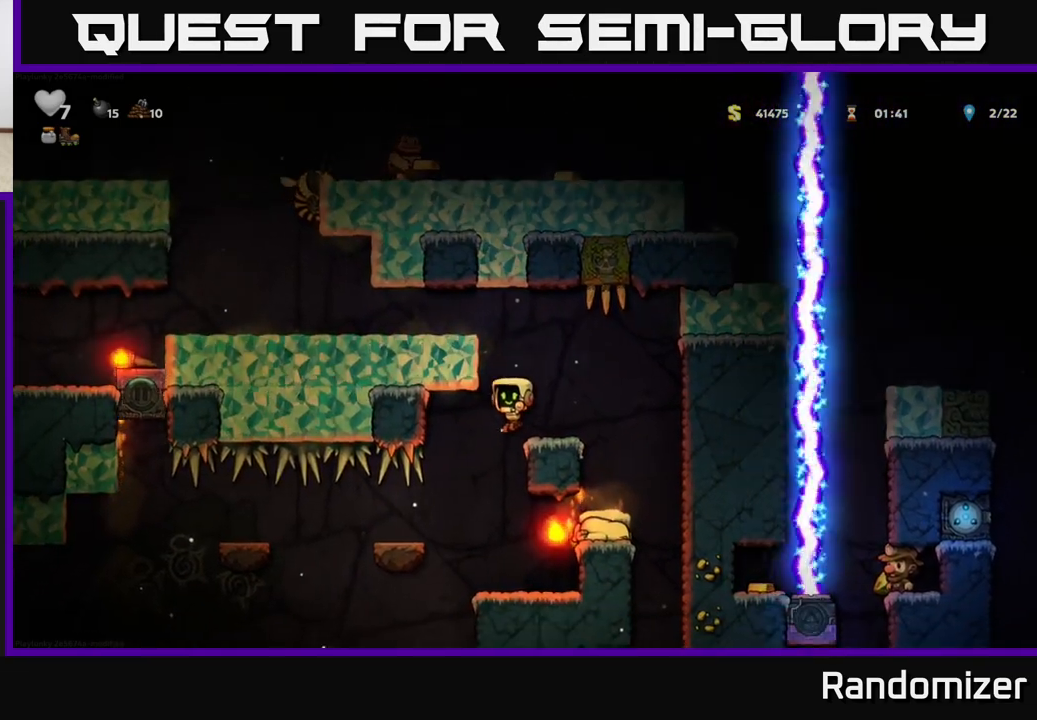
{"buttons": ["A"], "left_stick": "right", "events": [[133, "left_stick", "center"], [483, "A", "down"], [500, "left_stick", "right"]]}
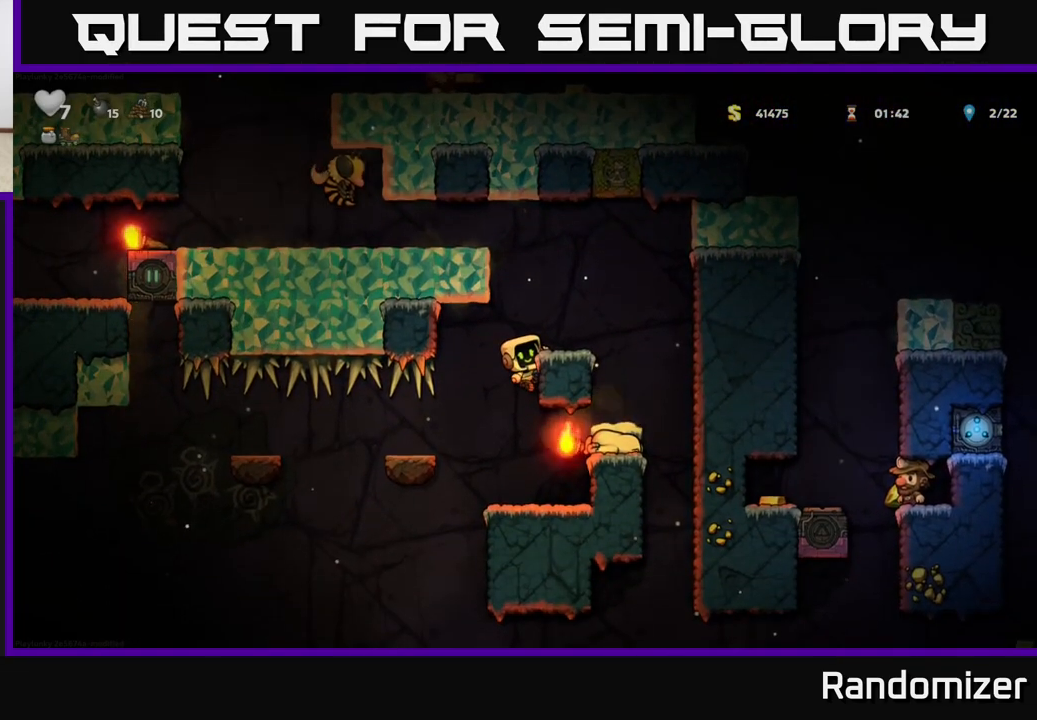
{"buttons": [], "left_stick": "center", "events": [[133, "A", "up"], [233, "left_stick", "center"]]}
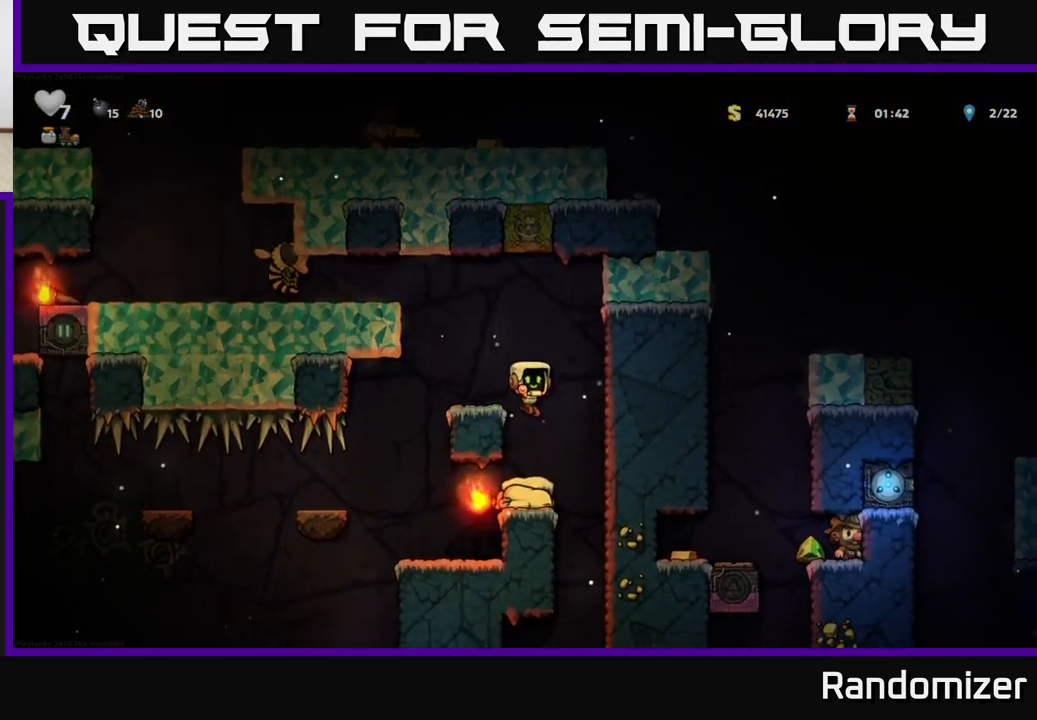
{"buttons": [], "left_stick": "left", "events": [[17, "left_stick", "down"], [200, "X", "down"], [267, "X", "up"], [333, "X", "down"], [417, "X", "up"], [500, "left_stick", "left"]]}
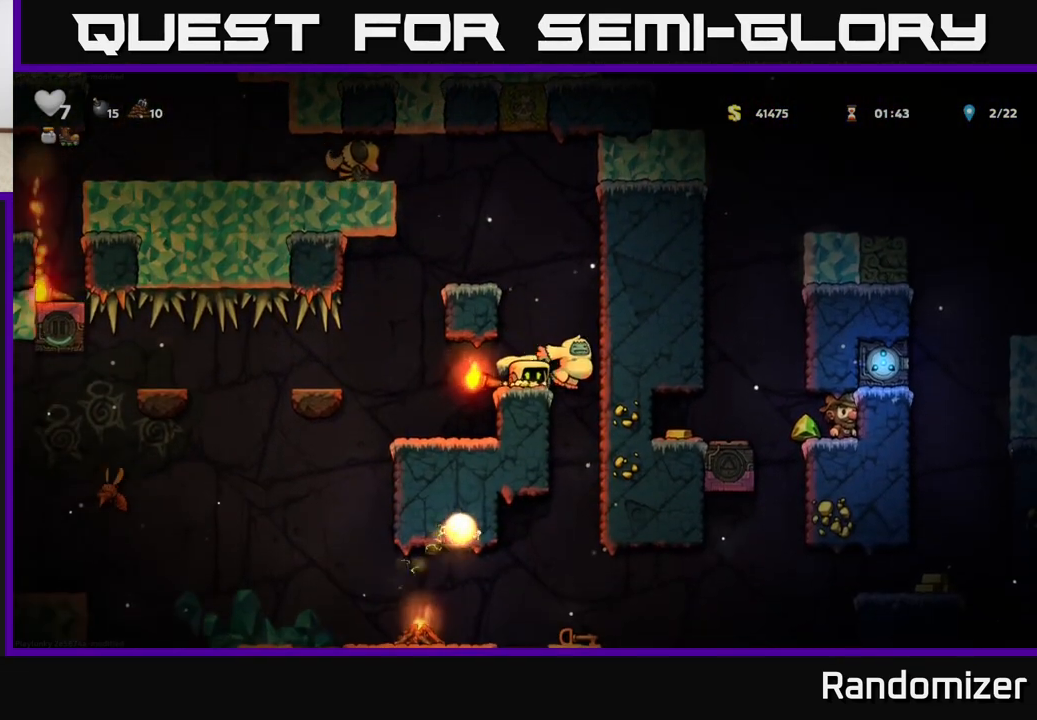
{"buttons": [], "left_stick": "center", "events": [[117, "left_stick", "down"], [133, "X", "down"], [217, "X", "up"], [300, "left_stick", "left"], [467, "left_stick", "center"]]}
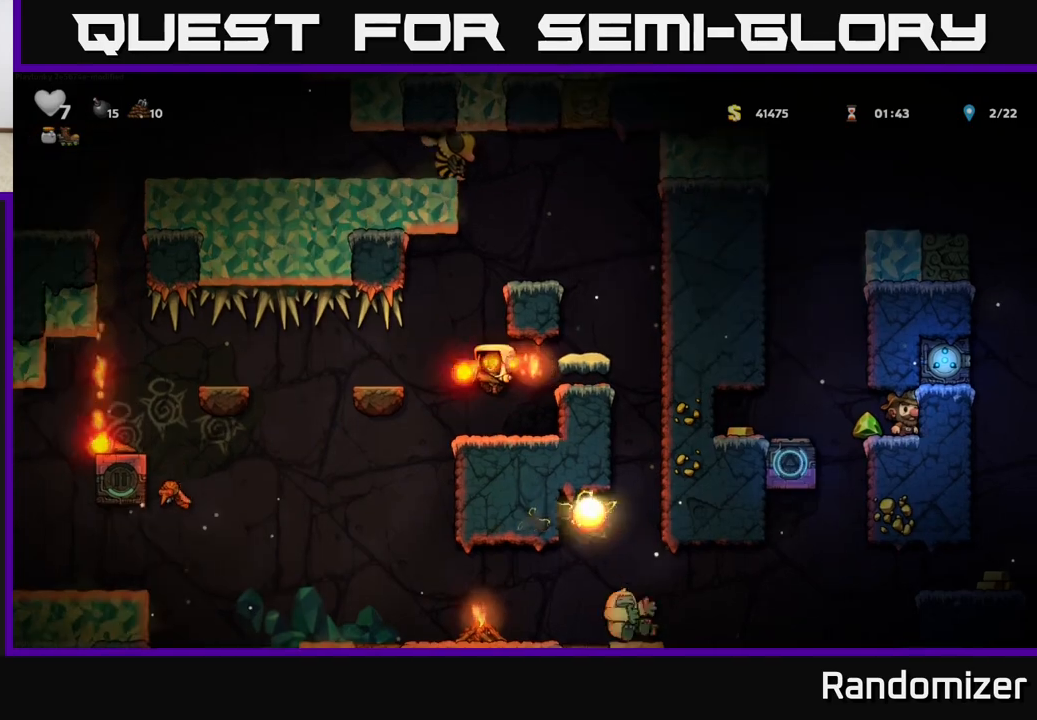
{"buttons": [], "left_stick": "center", "events": [[283, "left_stick", "left"], [433, "left_stick", "center"]]}
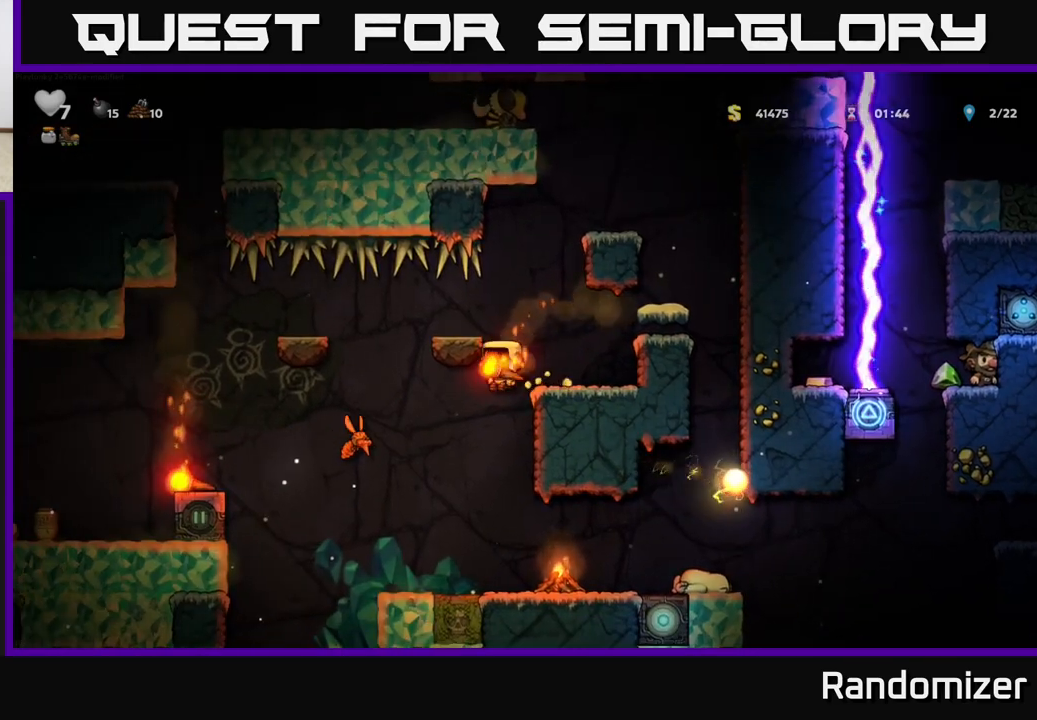
{"buttons": ["A"], "left_stick": "up", "events": [[483, "A", "down"], [483, "left_stick", "up"]]}
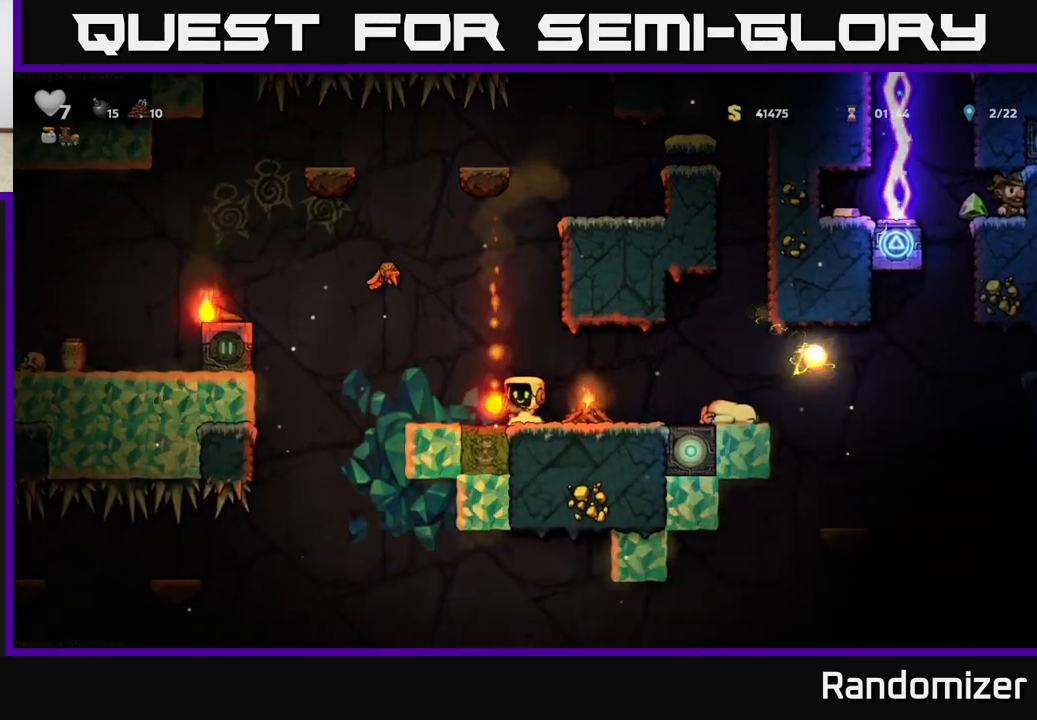
{"buttons": [], "left_stick": "center", "events": [[50, "A", "up"], [117, "X", "down"], [150, "X", "up"], [233, "left_stick", "center"], [350, "left_stick", "right"], [433, "left_stick", "center"]]}